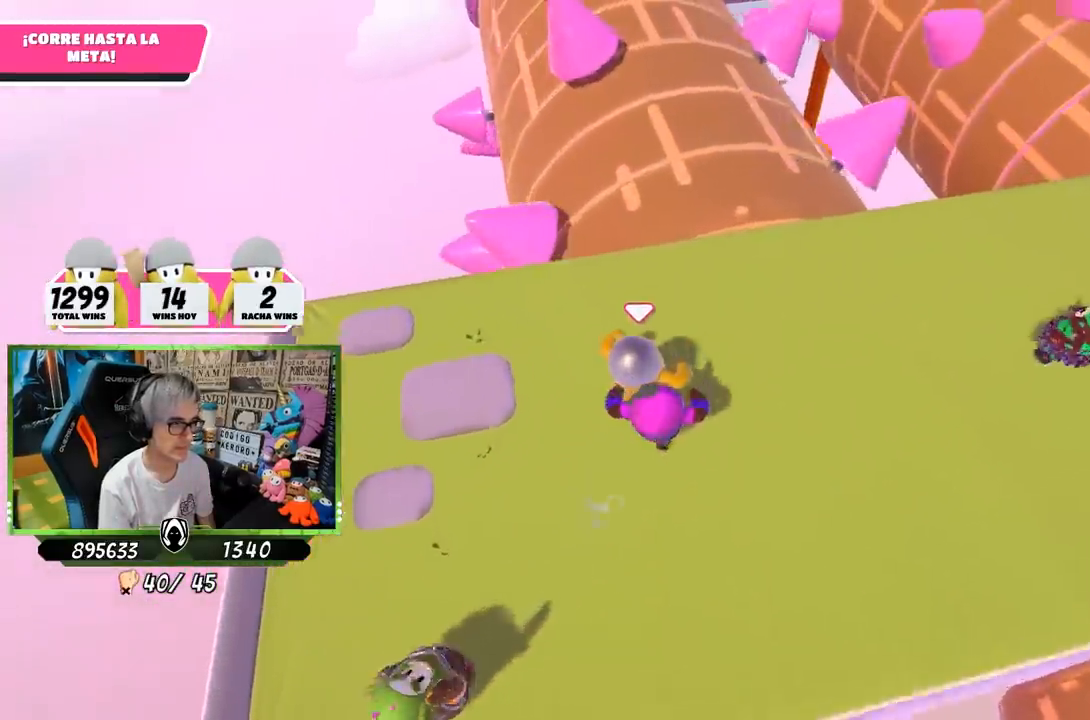
Gameplay with a controller (PlayStation layout); each line is a JSON object with the inputs held at the frame after it. "events" lists button and stick changes between this image and that frame as [ms after this image, input, new state], when the widget could be followed in between.
{"buttons": [], "left_stick": "up", "right_stick": "center", "events": [[150, "right_stick", "down-left"], [367, "right_stick", "center"]]}
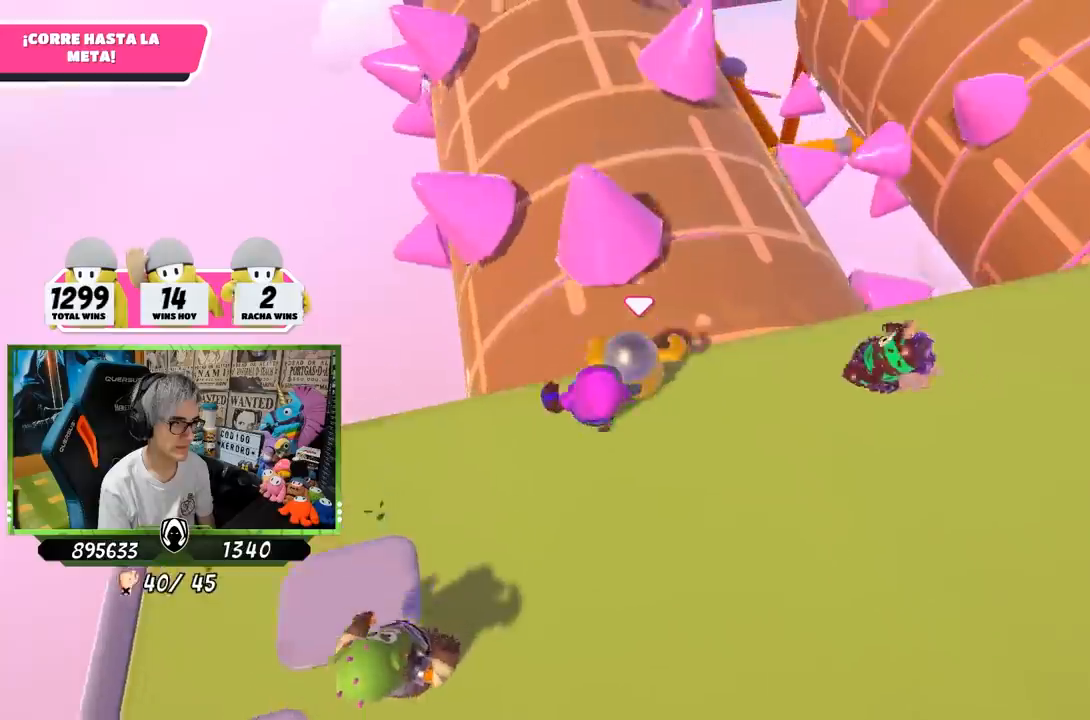
{"buttons": [], "left_stick": "up", "right_stick": "center", "events": [[183, "right_stick", "up-left"], [350, "right_stick", "center"]]}
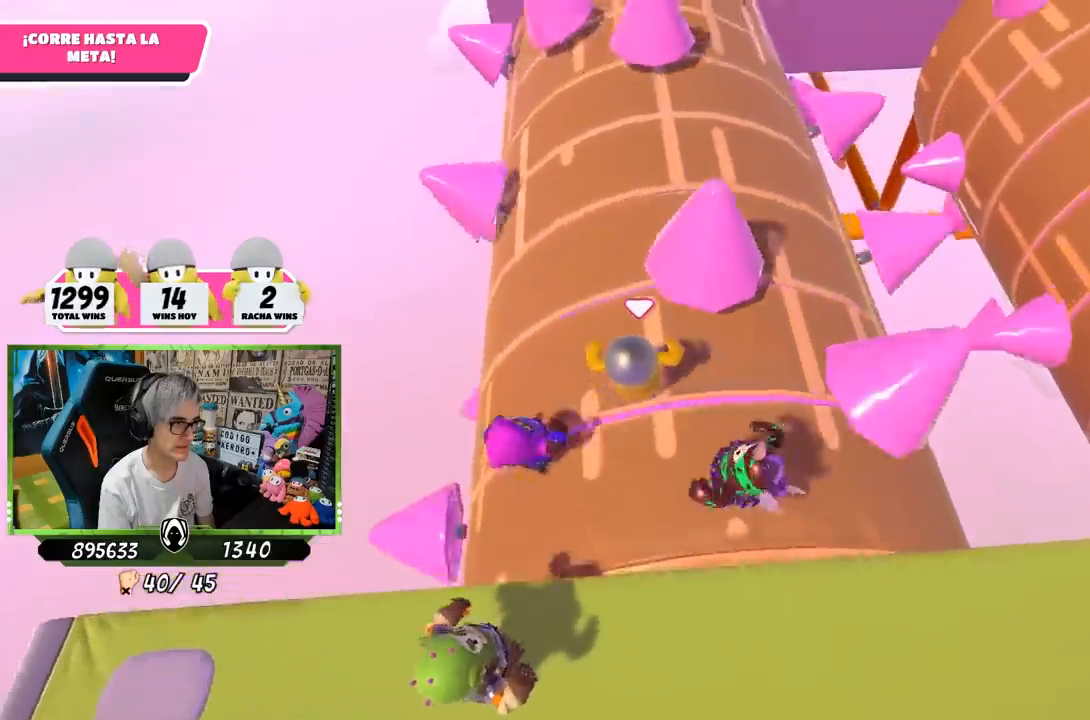
{"buttons": [], "left_stick": "up", "right_stick": "up-left", "events": [[50, "right_stick", "up"], [217, "right_stick", "center"], [417, "right_stick", "up-left"]]}
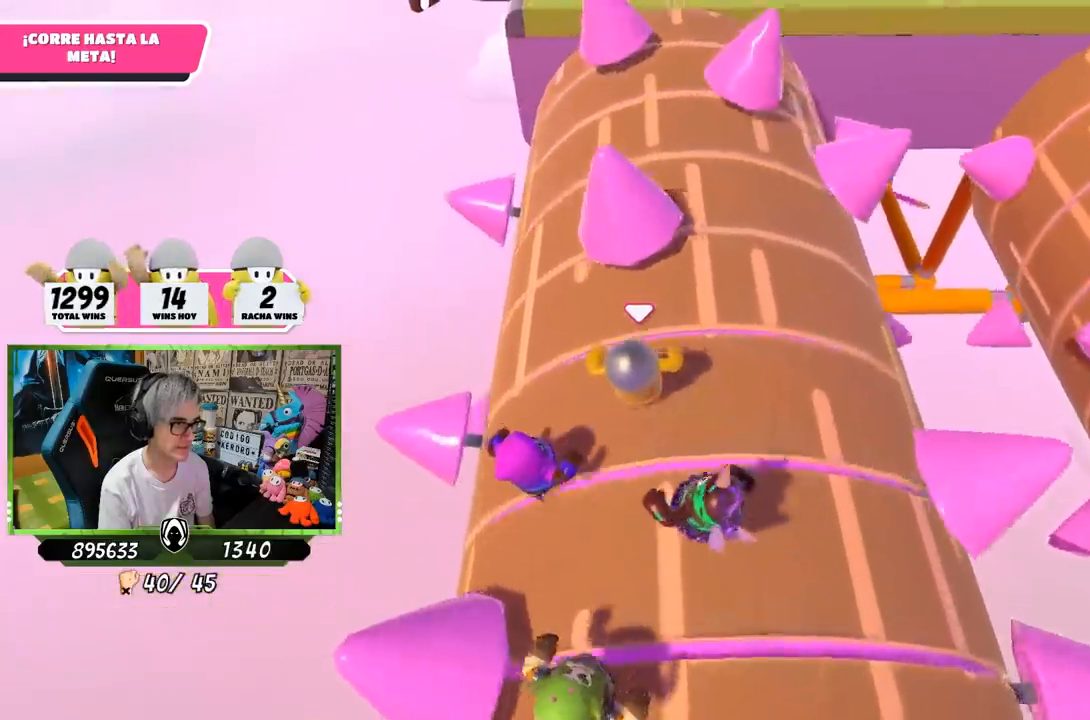
{"buttons": [], "left_stick": "up", "right_stick": "center", "events": [[83, "right_stick", "center"]]}
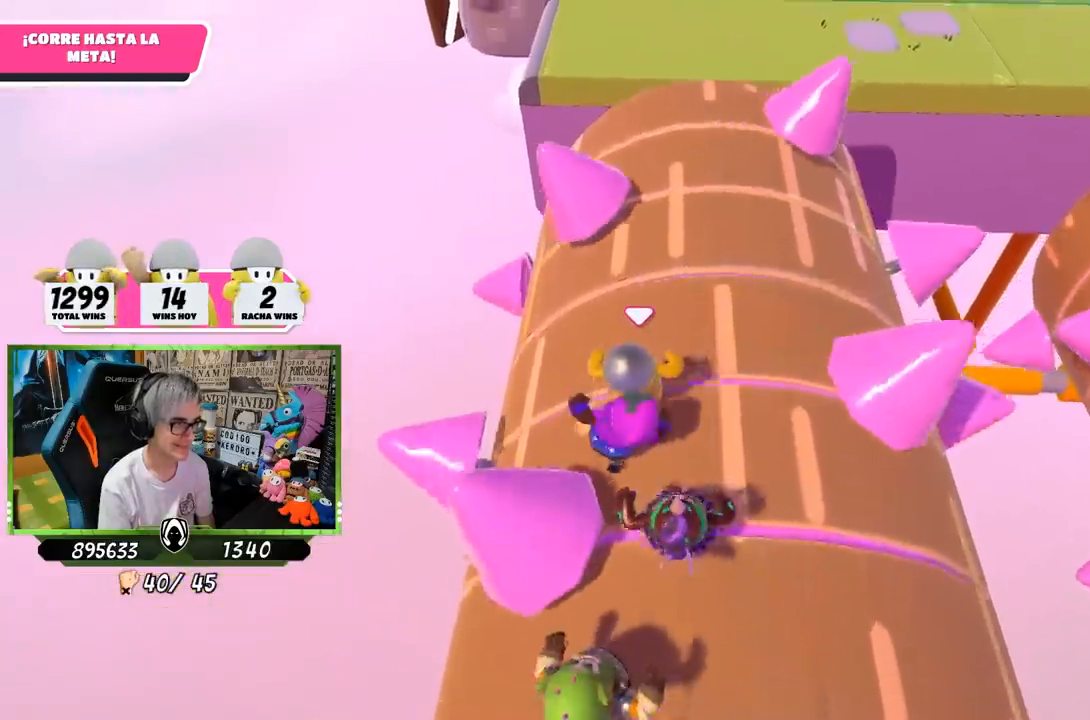
{"buttons": [], "left_stick": "up", "right_stick": "center", "events": []}
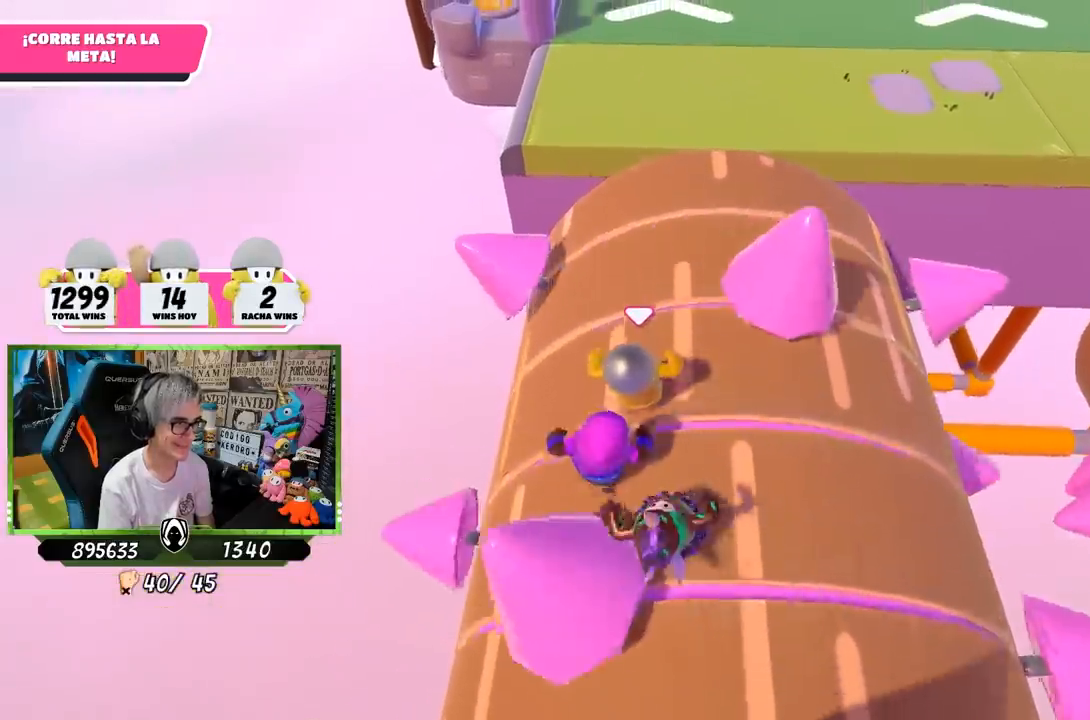
{"buttons": [], "left_stick": "up", "right_stick": "center", "events": []}
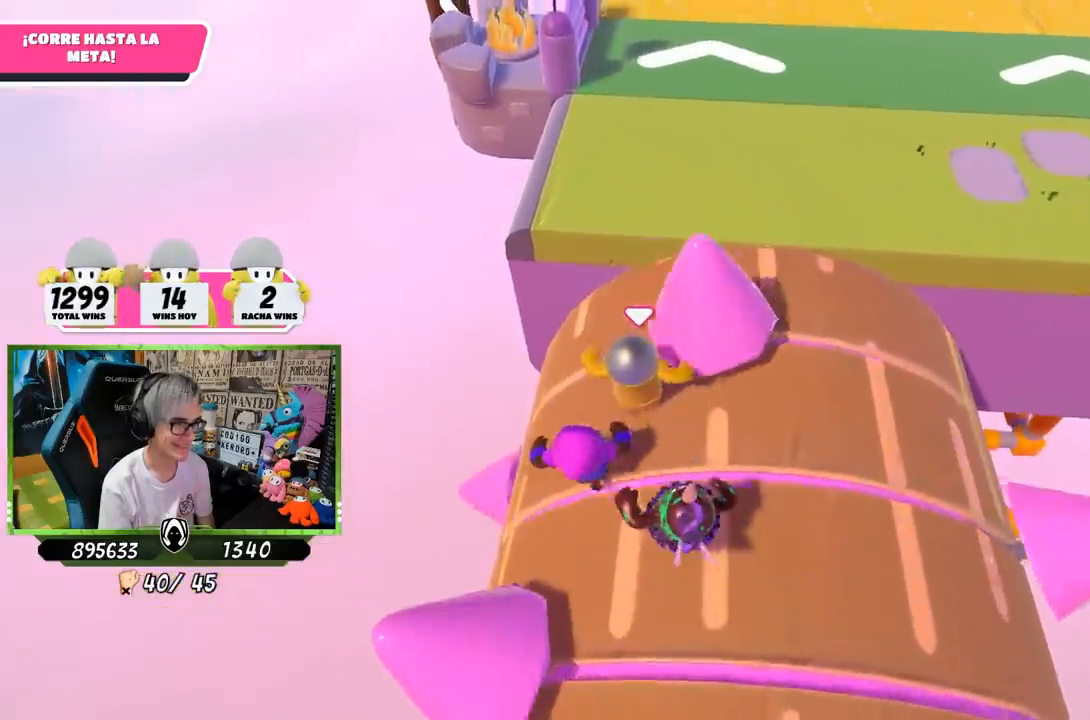
{"buttons": [], "left_stick": "up", "right_stick": "center", "events": [[317, "CROSS", "down"], [450, "CROSS", "up"]]}
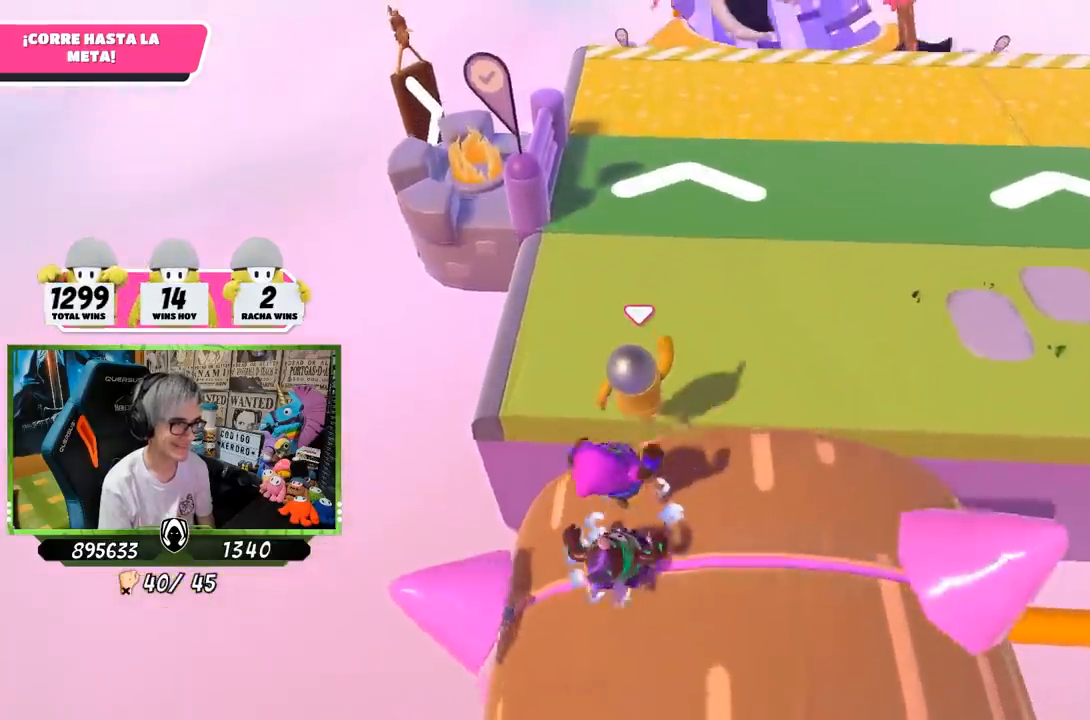
{"buttons": [], "left_stick": "up", "right_stick": "up", "events": [[133, "right_stick", "up"]]}
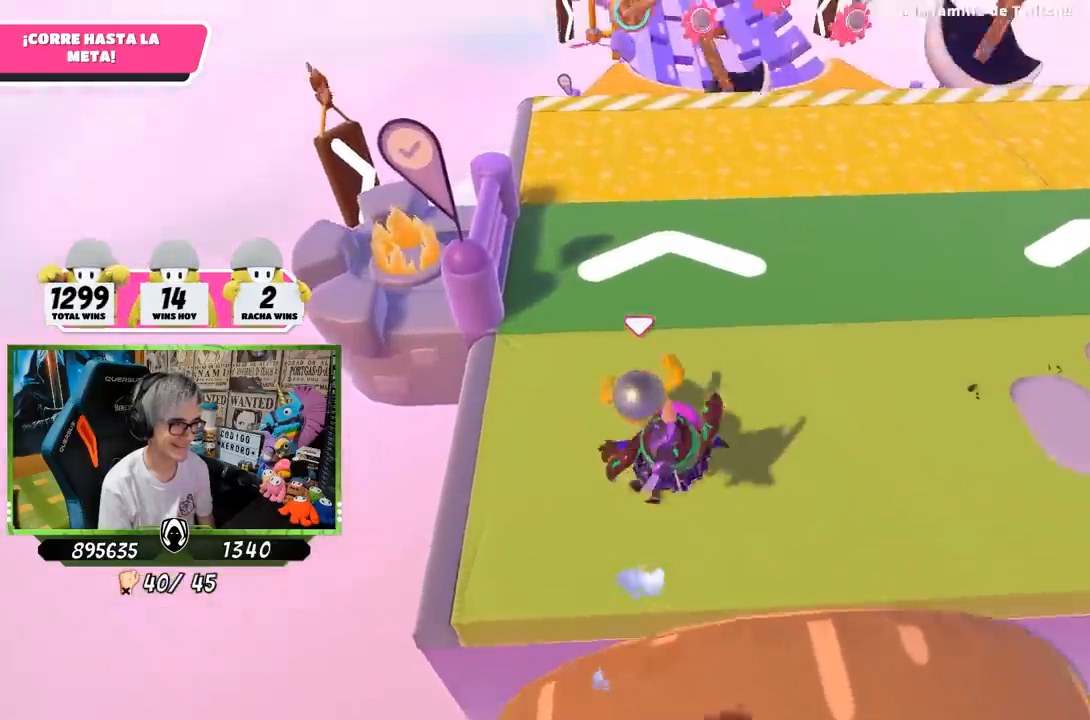
{"buttons": [], "left_stick": "up", "right_stick": "center", "events": [[50, "right_stick", "center"]]}
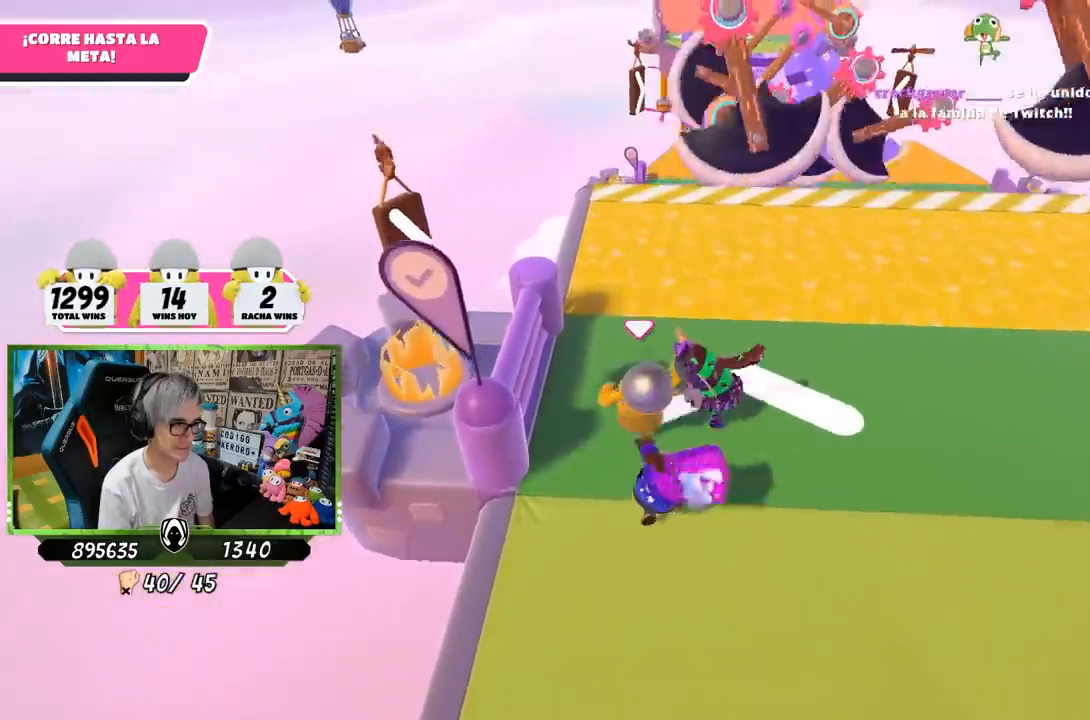
{"buttons": [], "left_stick": "up", "right_stick": "center", "events": []}
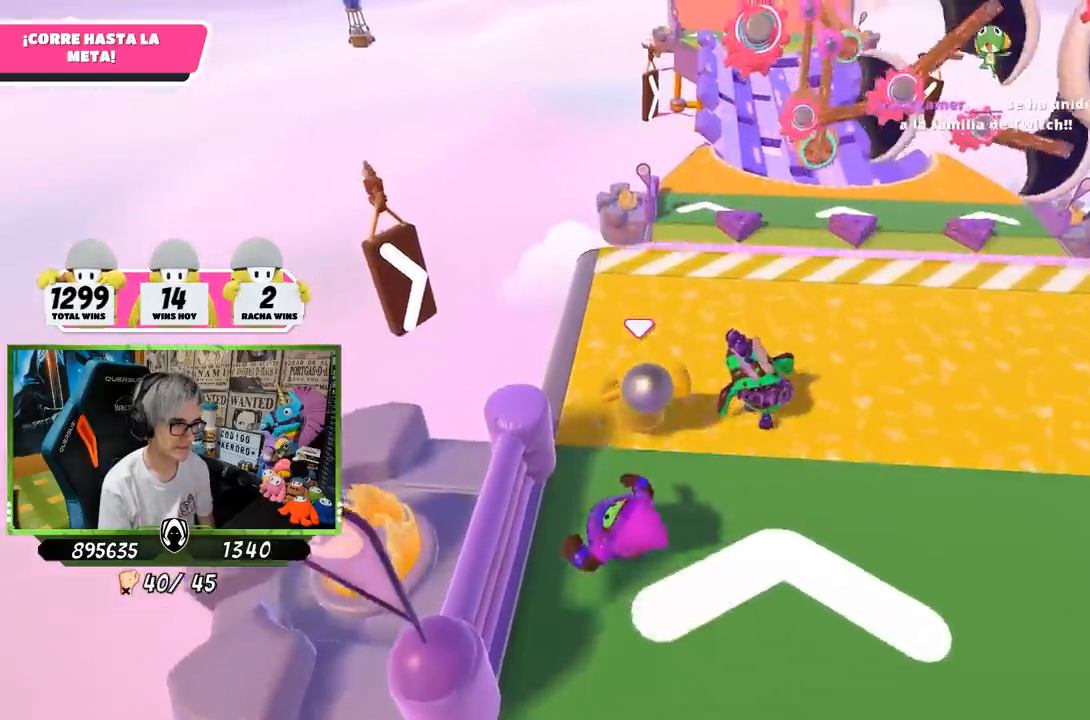
{"buttons": ["CROSS"], "left_stick": "up", "right_stick": "center", "events": [[417, "CROSS", "down"]]}
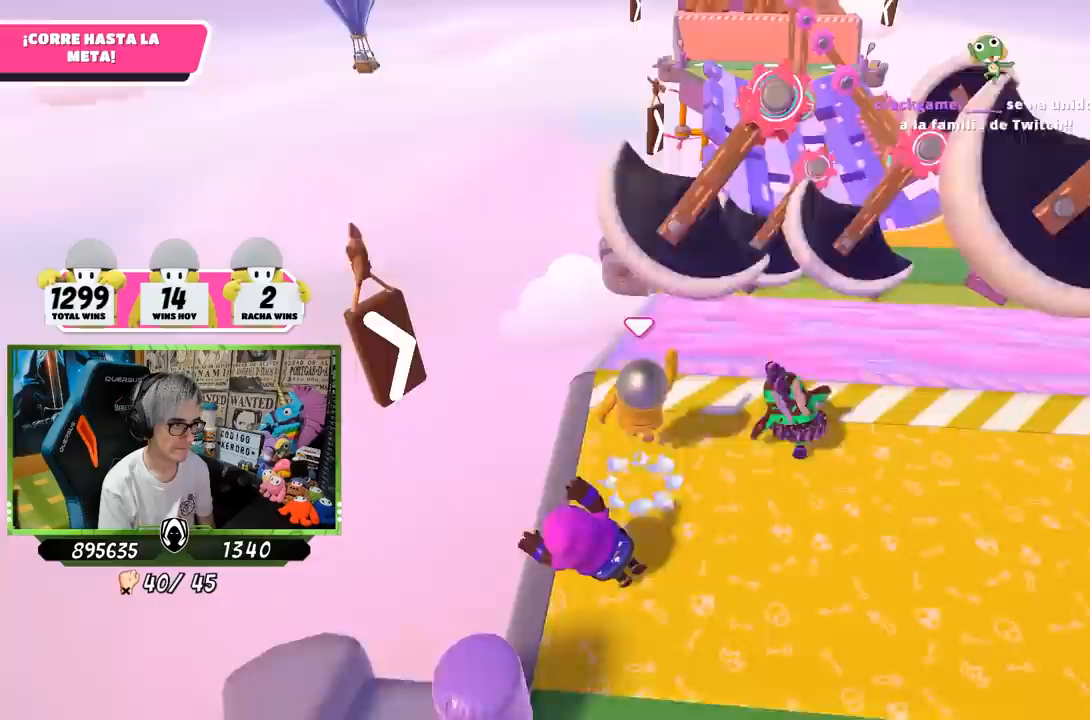
{"buttons": [], "left_stick": "up", "right_stick": "center", "events": [[117, "CROSS", "up"], [317, "right_stick", "down"], [433, "right_stick", "center"]]}
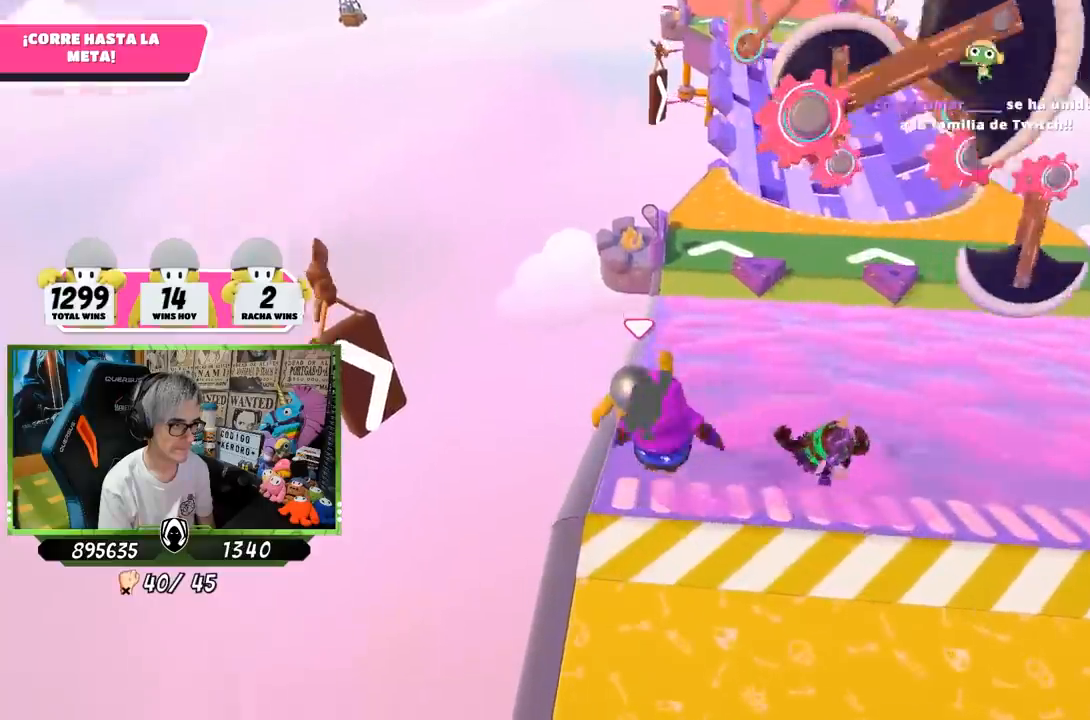
{"buttons": [], "left_stick": "up", "right_stick": "center", "events": [[250, "right_stick", "up"], [417, "right_stick", "center"]]}
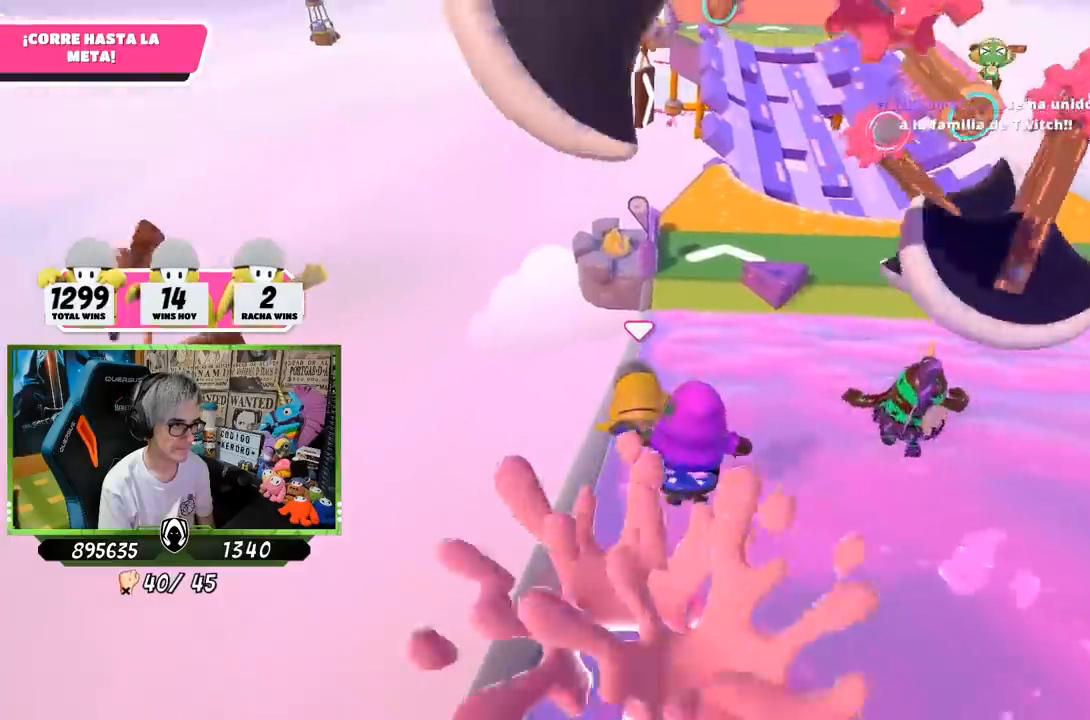
{"buttons": [], "left_stick": "up", "right_stick": "center", "events": []}
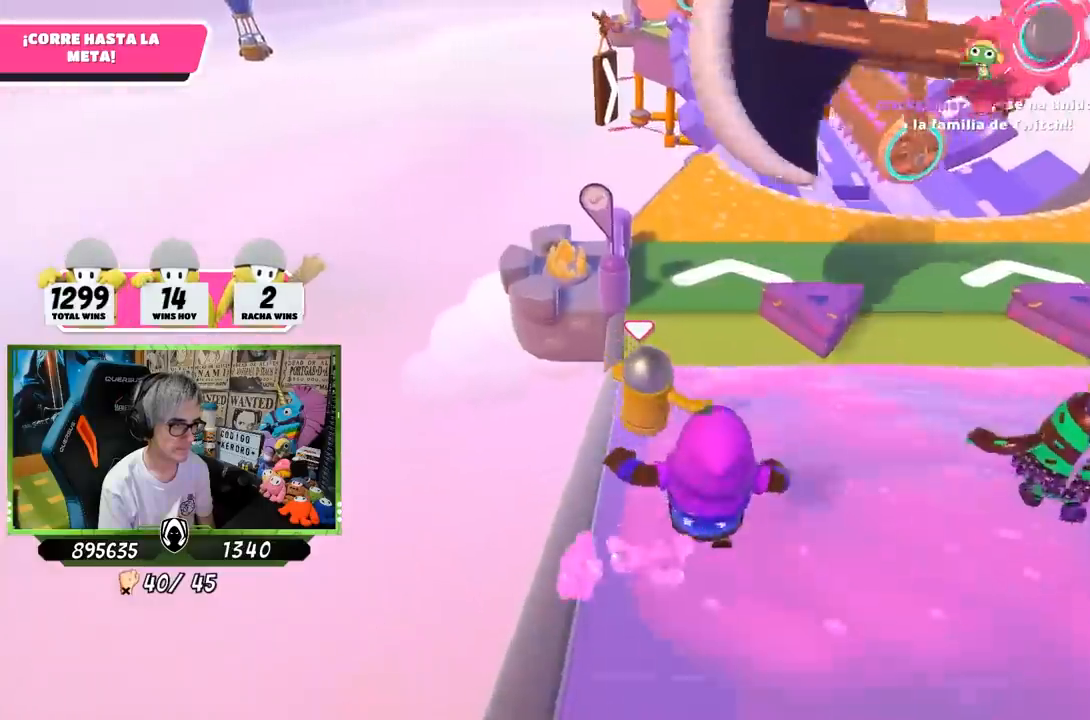
{"buttons": [], "left_stick": "up", "right_stick": "center", "events": [[183, "CROSS", "down"], [417, "CROSS", "up"]]}
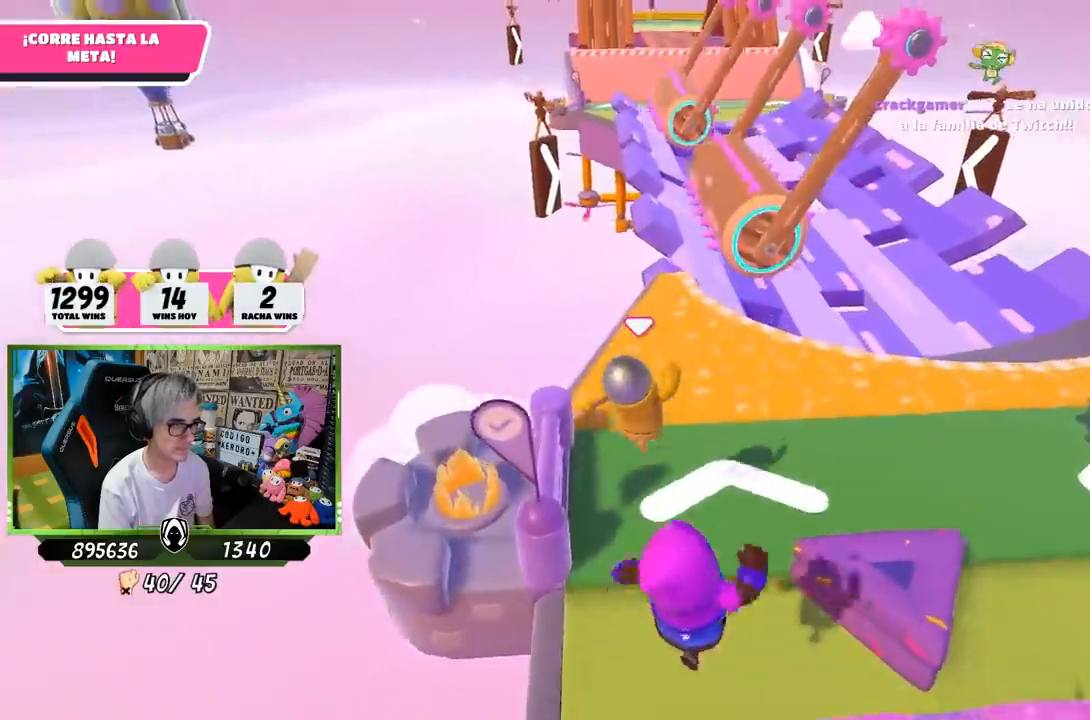
{"buttons": [], "left_stick": "up", "right_stick": "center", "events": [[83, "SQUARE", "down"], [183, "SQUARE", "up"], [217, "SQUARE", "down"], [350, "SQUARE", "up"]]}
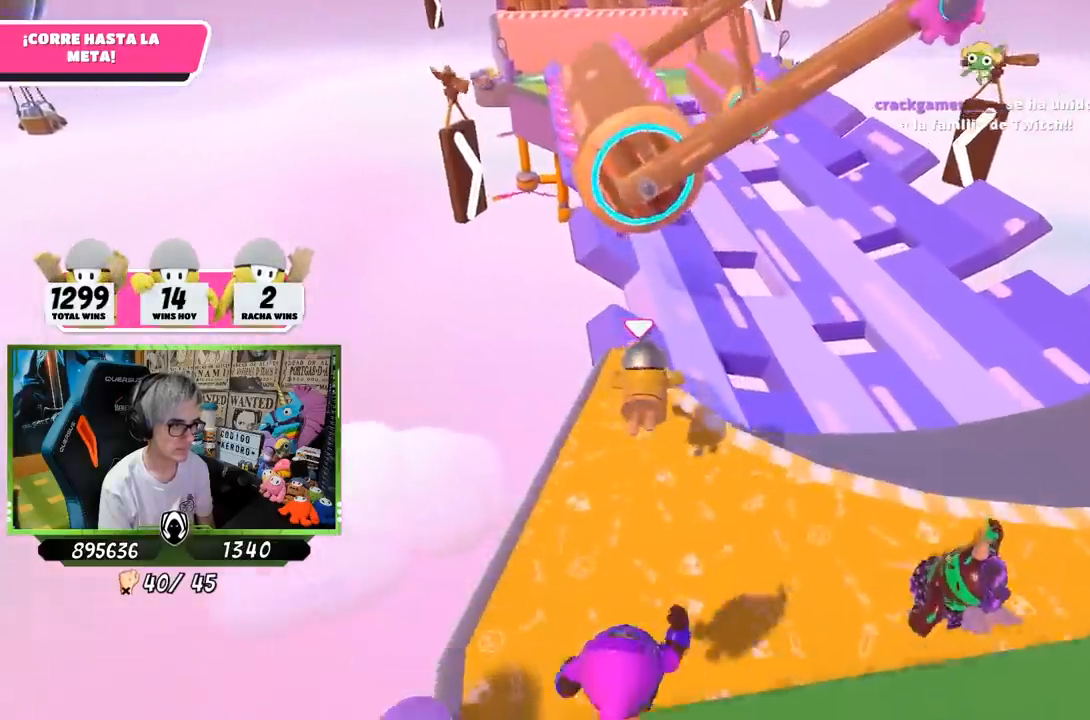
{"buttons": [], "left_stick": "up", "right_stick": "center", "events": [[117, "right_stick", "down"], [383, "right_stick", "center"]]}
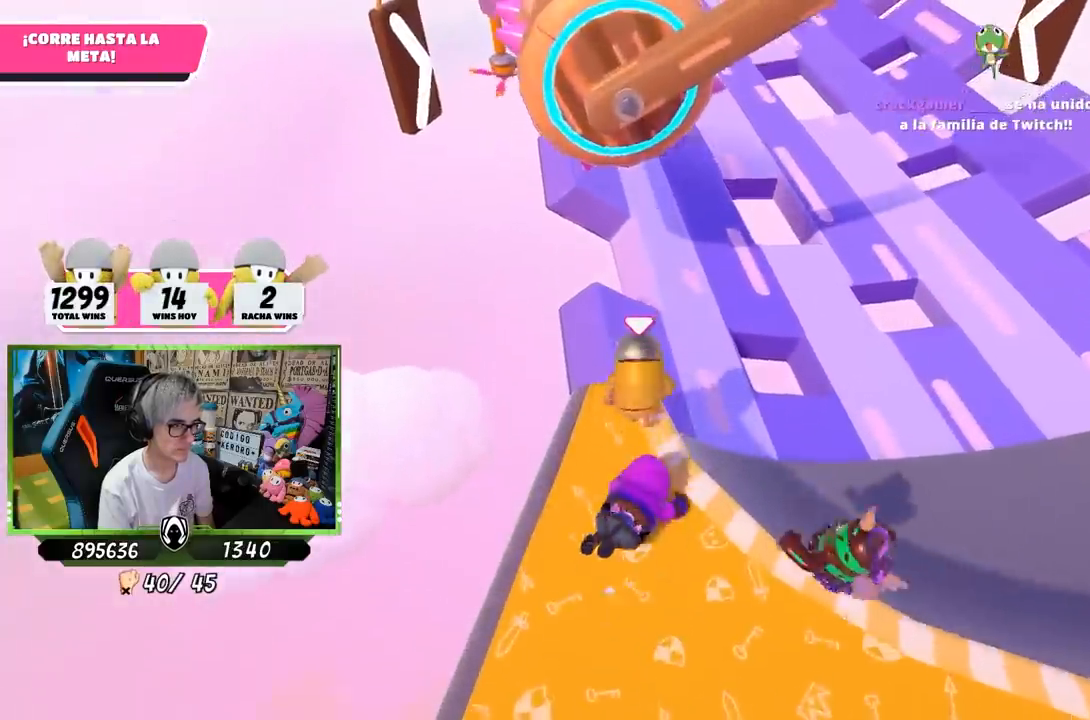
{"buttons": [], "left_stick": "up", "right_stick": "up-left", "events": [[217, "right_stick", "up"], [383, "right_stick", "up-left"]]}
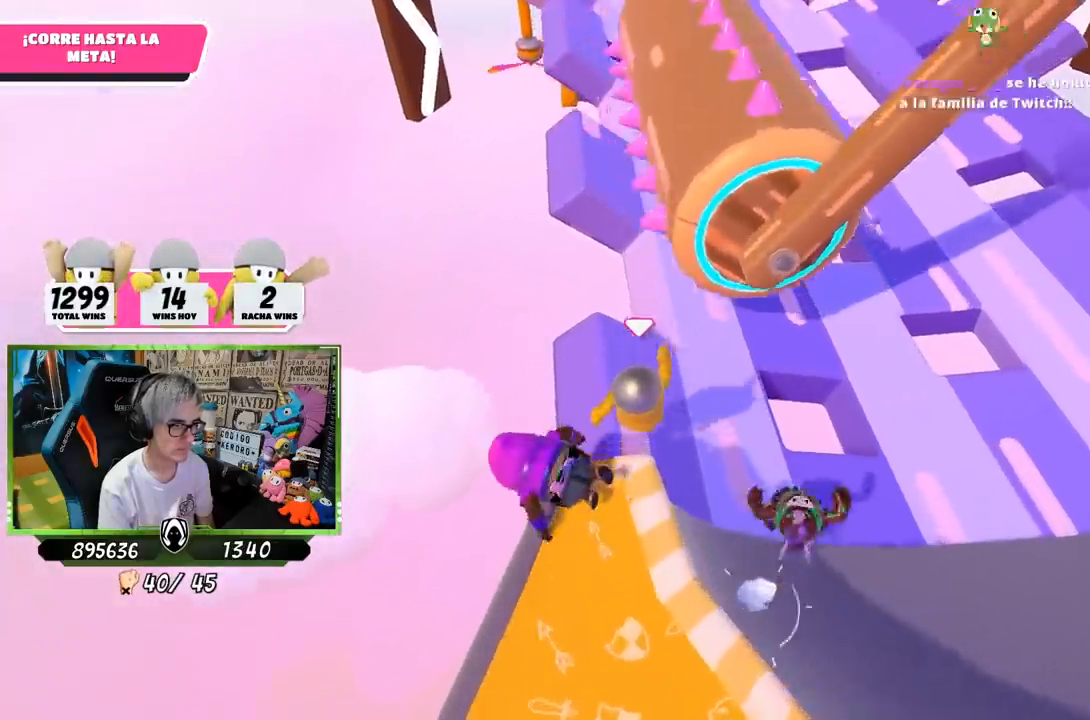
{"buttons": [], "left_stick": "up", "right_stick": "center", "events": [[450, "right_stick", "center"]]}
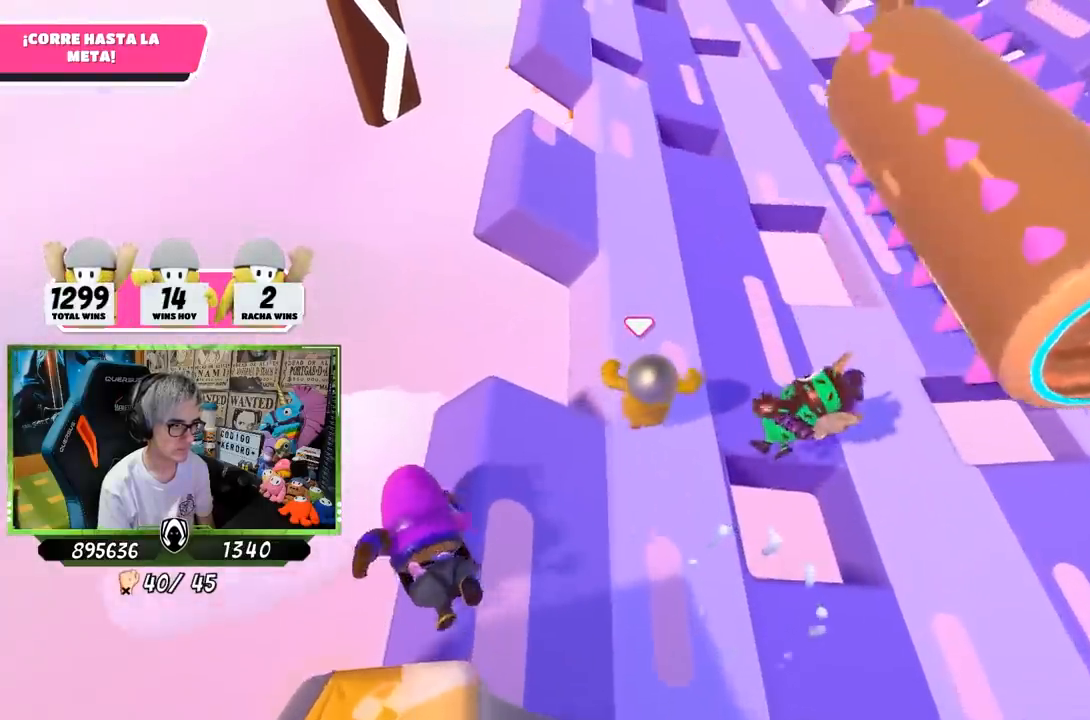
{"buttons": [], "left_stick": "up", "right_stick": "up", "events": [[83, "right_stick", "up"], [233, "right_stick", "center"], [350, "right_stick", "up"]]}
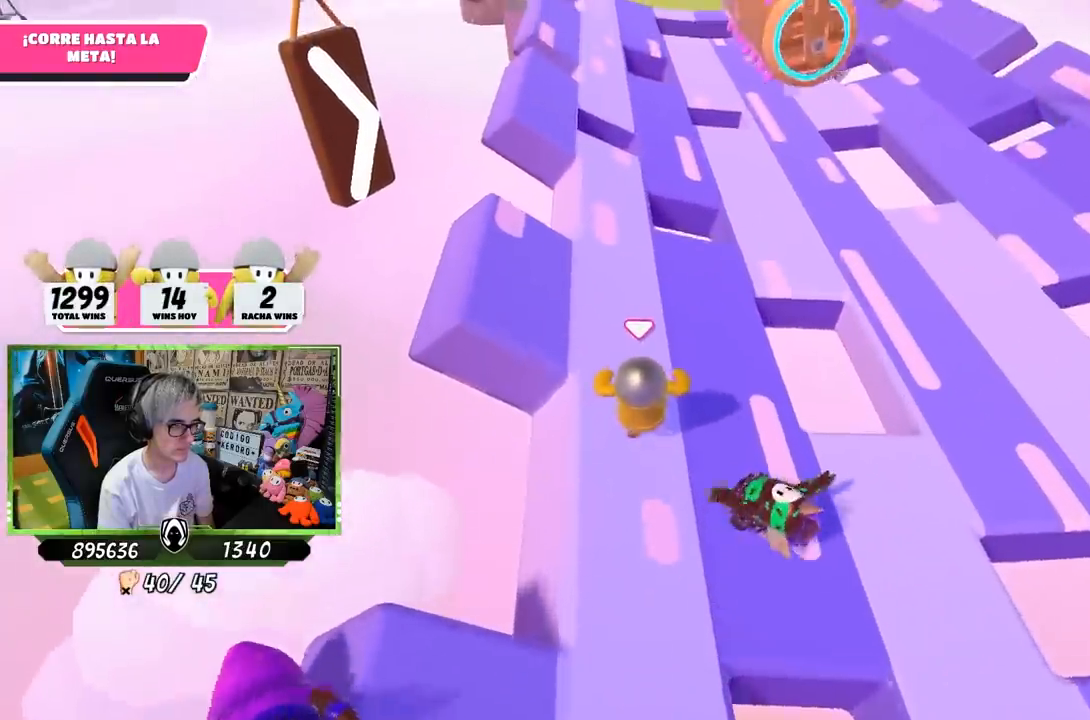
{"buttons": [], "left_stick": "up", "right_stick": "center", "events": [[17, "right_stick", "center"], [217, "right_stick", "up-left"], [350, "right_stick", "center"]]}
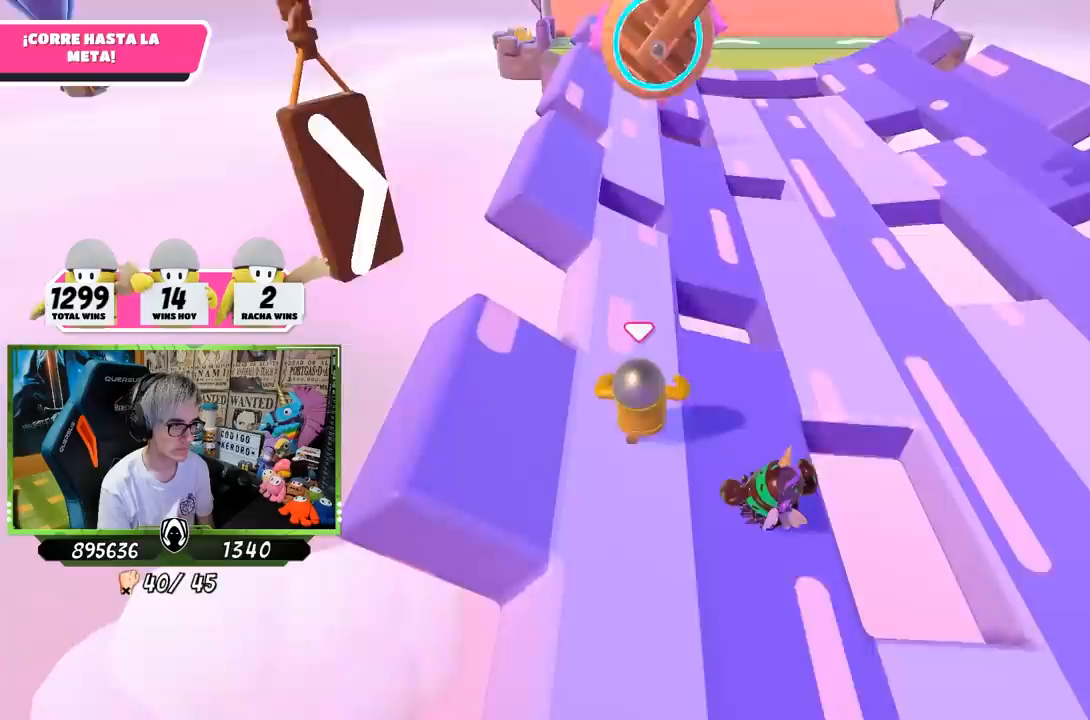
{"buttons": [], "left_stick": "up", "right_stick": "center", "events": [[100, "right_stick", "up-left"], [183, "right_stick", "center"]]}
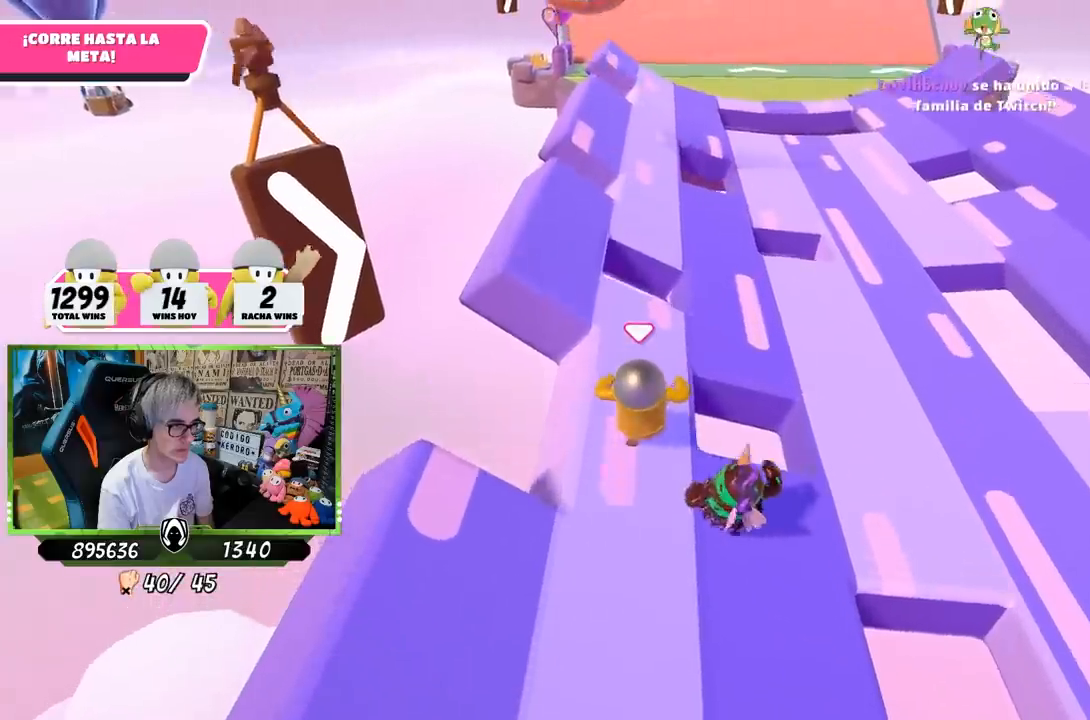
{"buttons": [], "left_stick": "up", "right_stick": "center", "events": []}
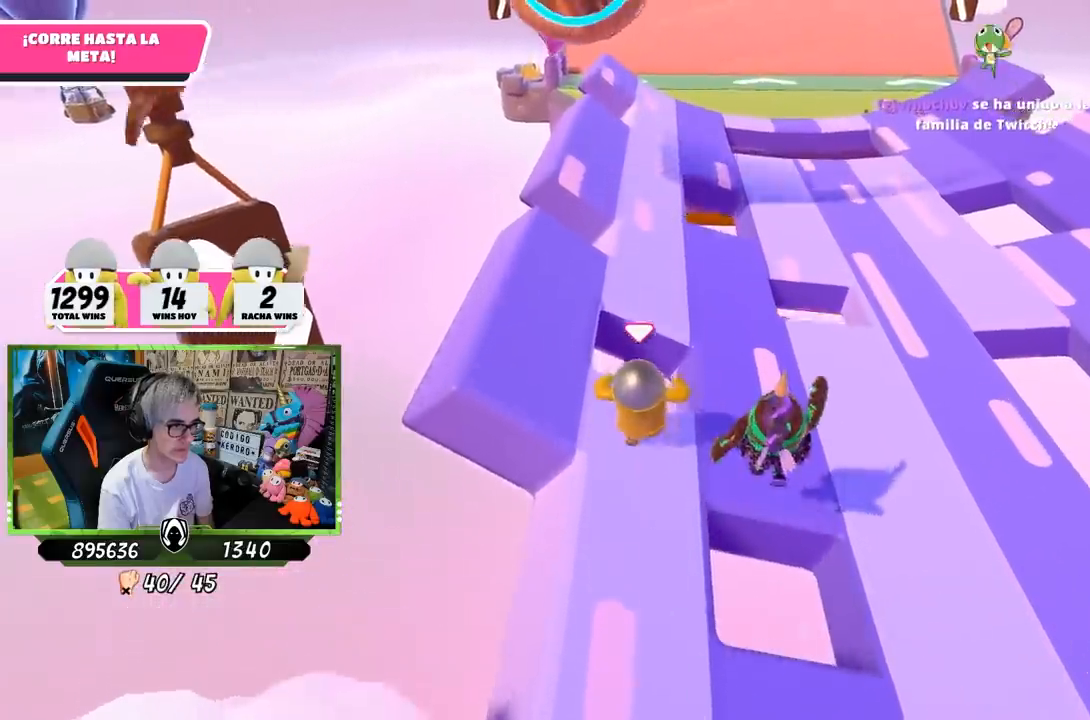
{"buttons": [], "left_stick": "up", "right_stick": "center", "events": [[17, "CROSS", "down"], [183, "CROSS", "up"]]}